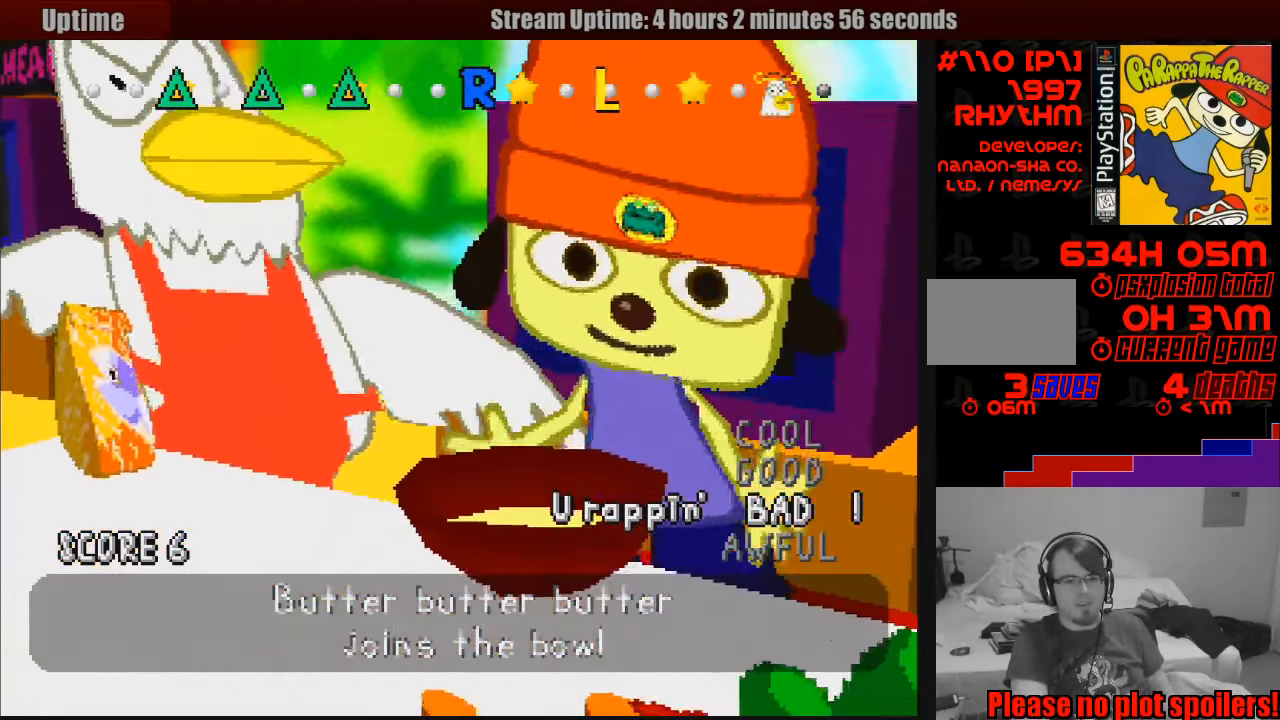
Gameplay with a controller (PlayStation layout); each line is a JSON object with the inputs held at the frame after it. "events" lists button and stick changes between this image and that frame as [ms after this image, input, new state], when the widget could be followed in between. Not read: L3 R3.
{"buttons": ["TRIANGLE"], "events": [[333, "TRIANGLE", "down"], [433, "TRIANGLE", "up"], [516, "TRIANGLE", "down"]]}
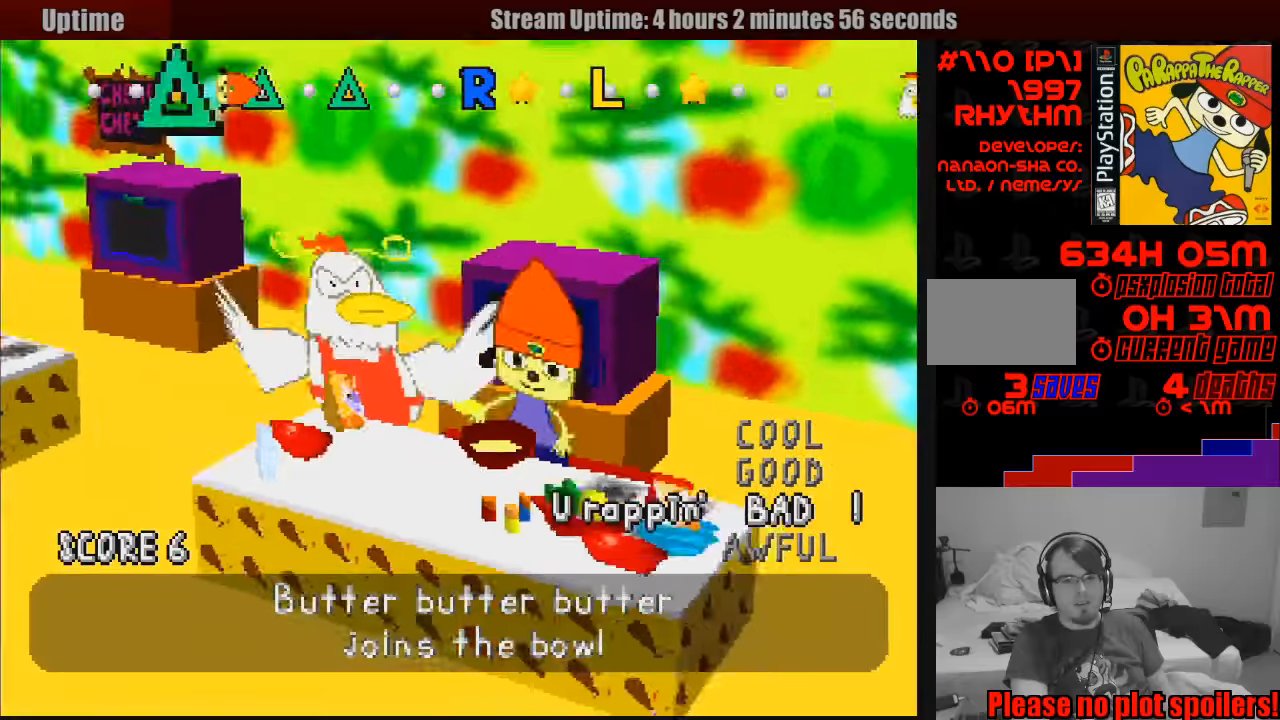
{"buttons": ["TRIANGLE"], "events": [[67, "TRIANGLE", "up"], [167, "TRIANGLE", "down"], [217, "TRIANGLE", "up"], [300, "TRIANGLE", "down"], [367, "TRIANGLE", "up"], [450, "TRIANGLE", "down"]]}
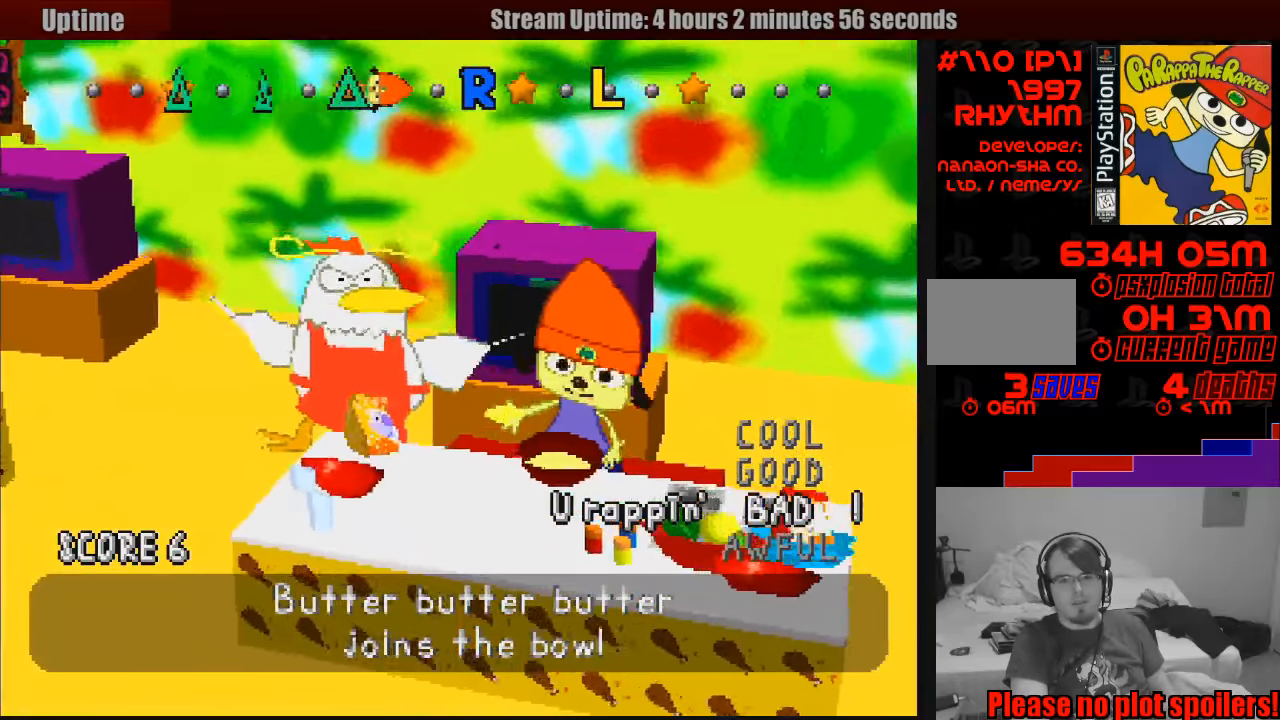
{"buttons": [], "events": [[33, "TRIANGLE", "up"], [283, "R1", "down"], [367, "R1", "up"]]}
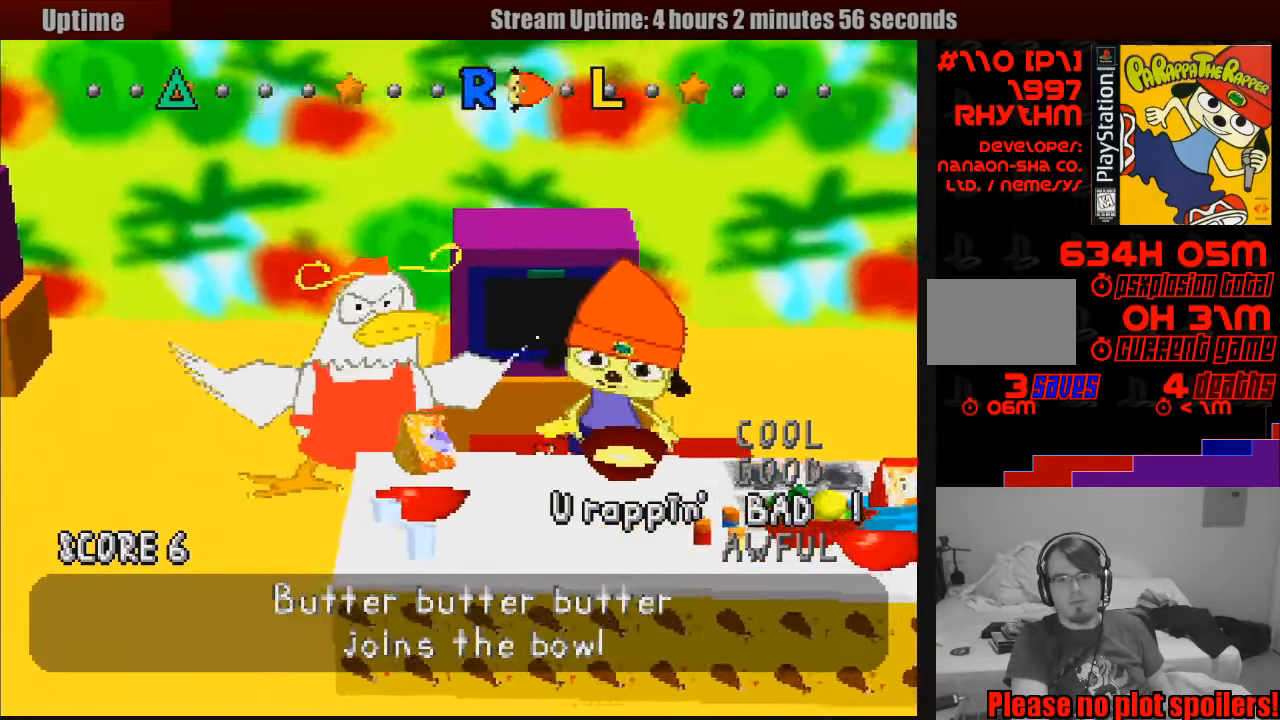
{"buttons": [], "events": [[200, "R1", "down"], [300, "R1", "up"], [367, "L1", "down"], [450, "L1", "up"]]}
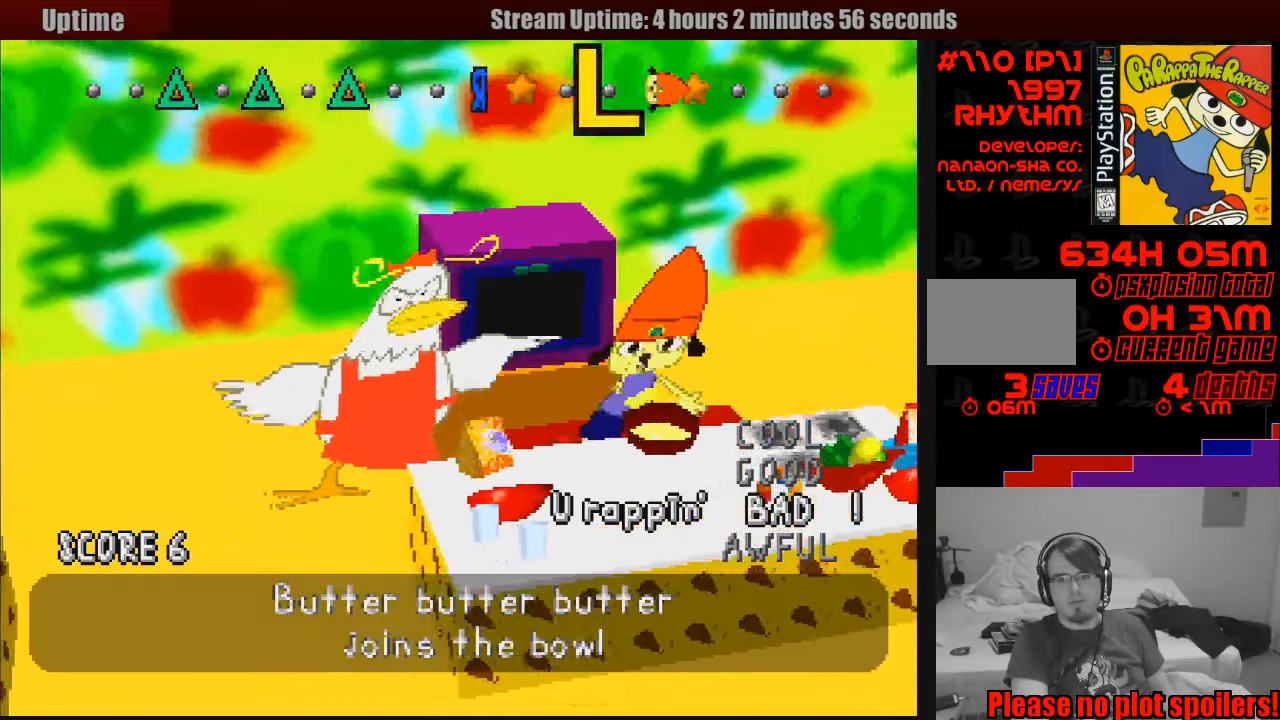
{"buttons": [], "events": []}
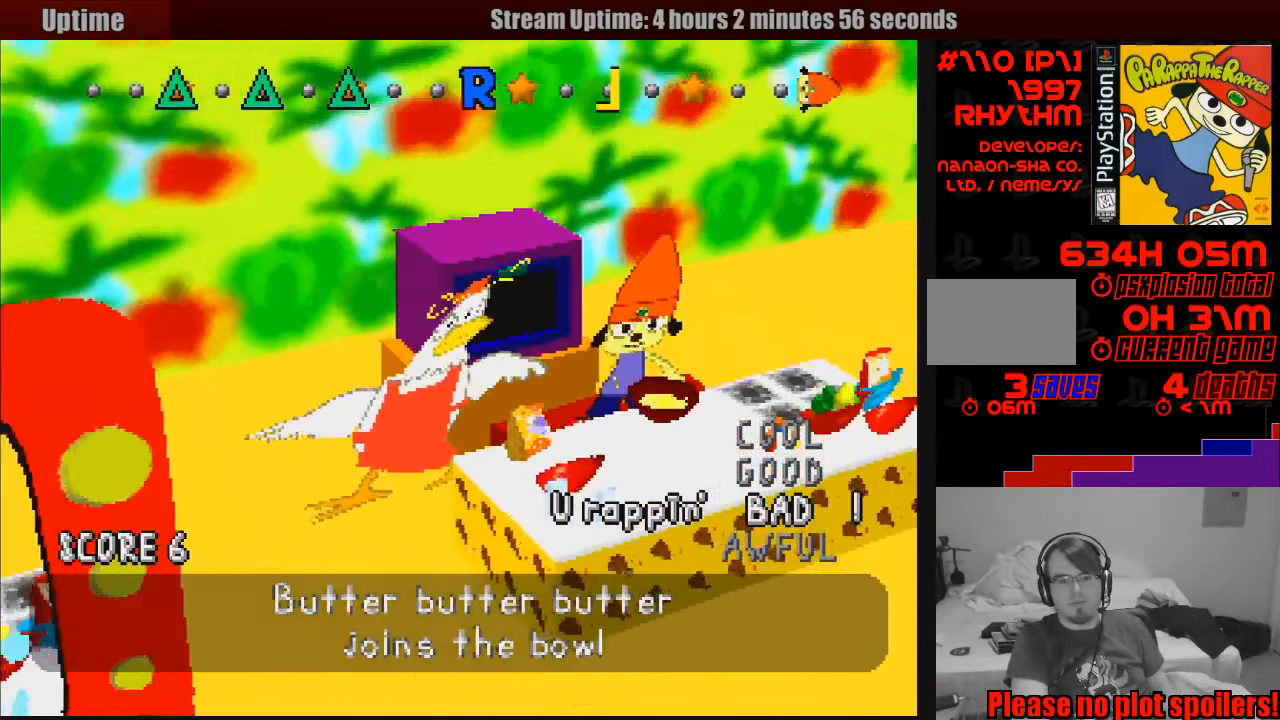
{"buttons": [], "events": []}
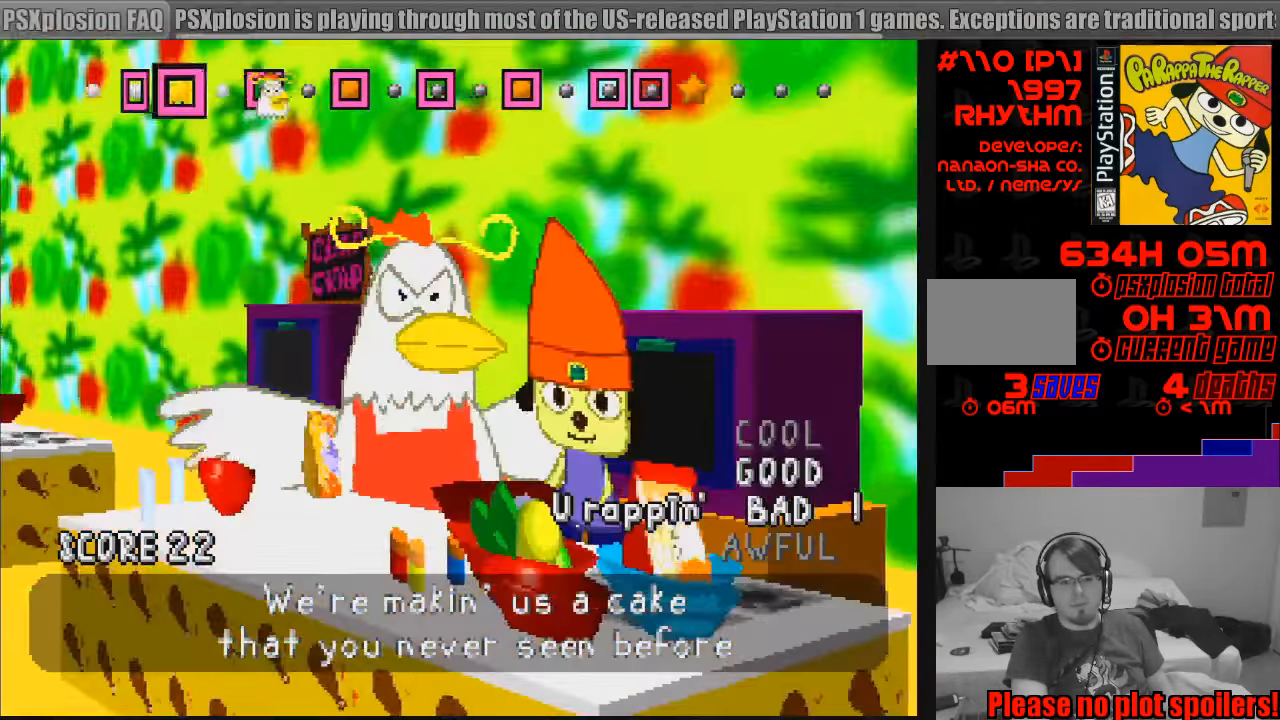
{"buttons": [], "events": []}
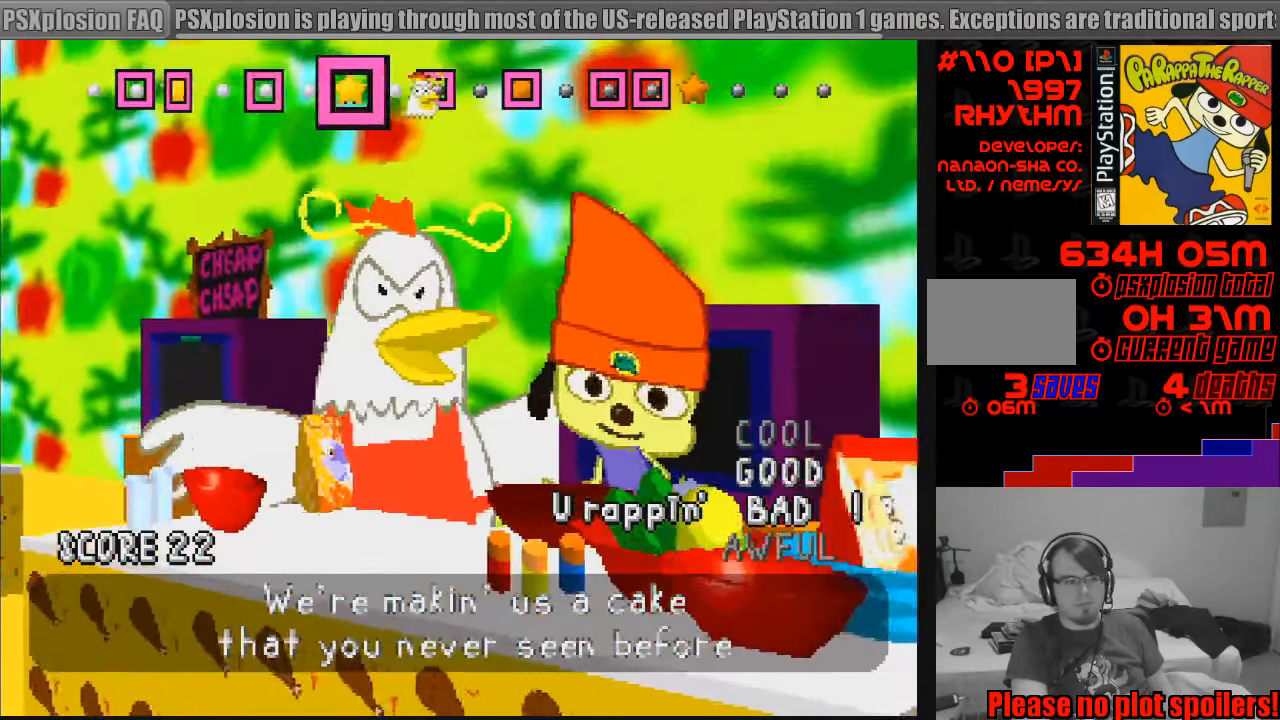
{"buttons": [], "events": []}
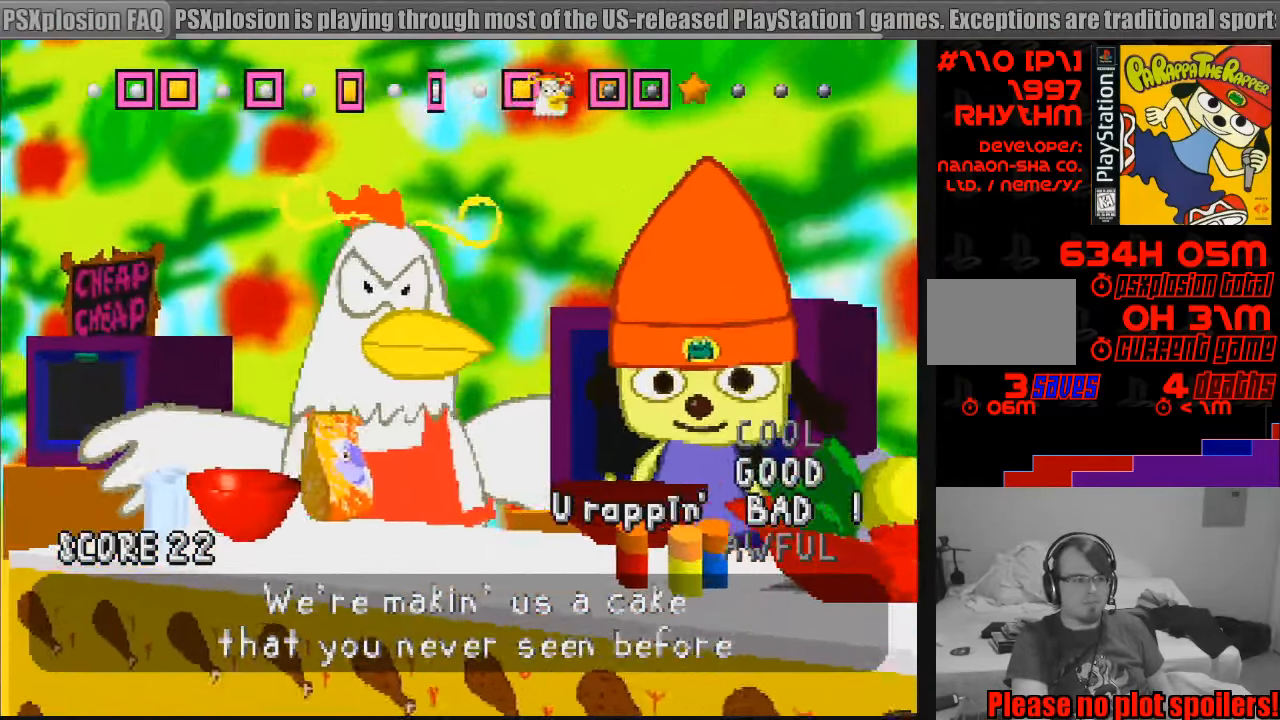
{"buttons": [], "events": []}
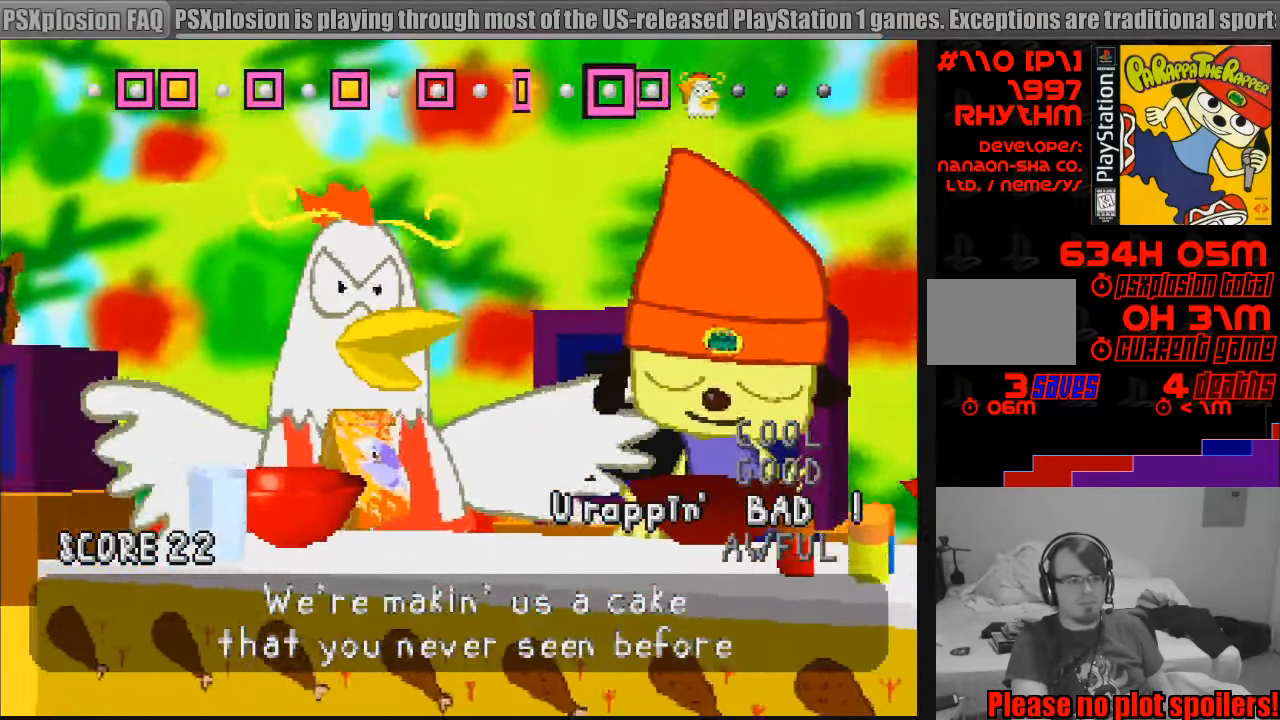
{"buttons": [], "events": []}
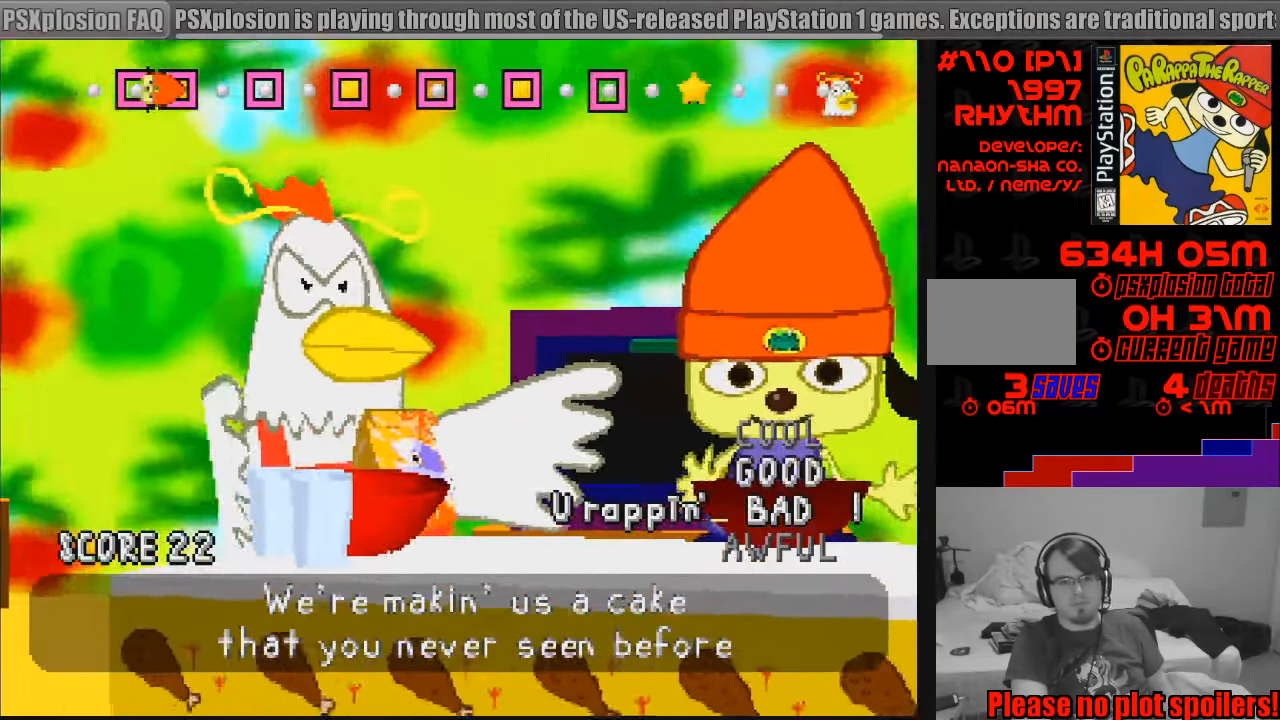
{"buttons": [], "events": [[250, "SQUARE", "down"], [350, "SQUARE", "up"], [417, "SQUARE", "down"], [500, "SQUARE", "up"]]}
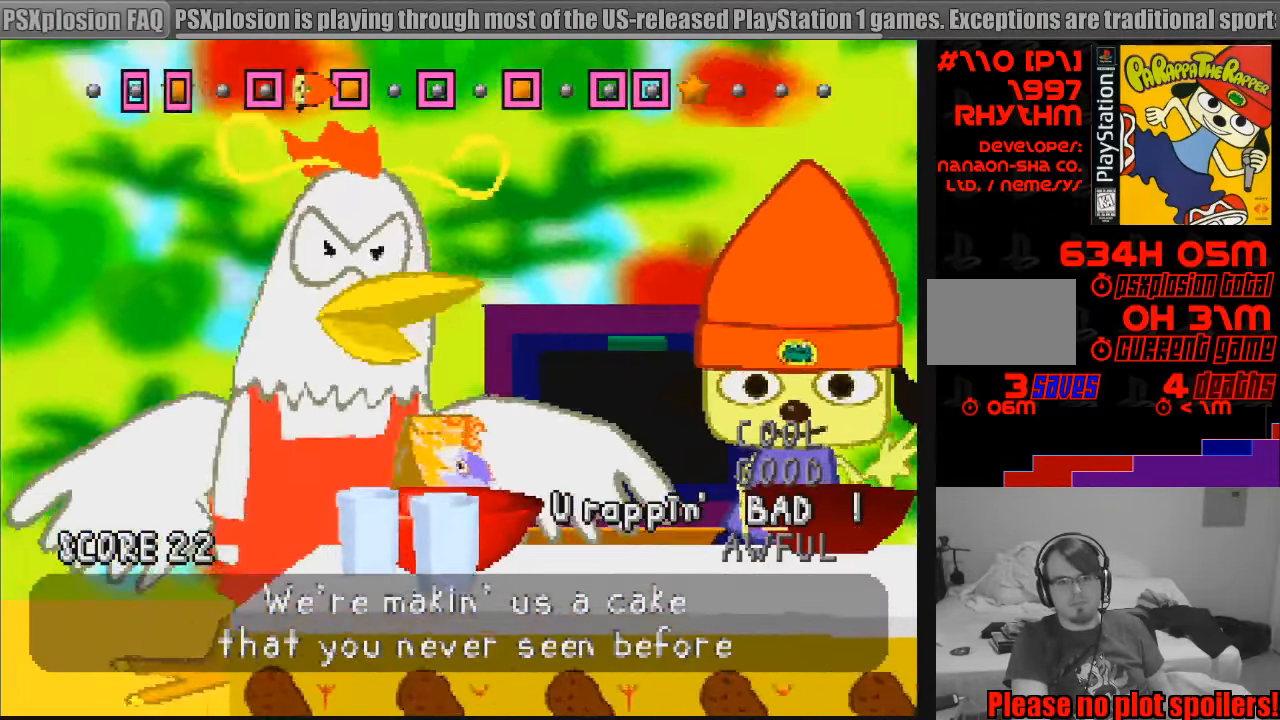
{"buttons": [], "events": [[67, "SQUARE", "down"], [150, "SQUARE", "up"], [367, "SQUARE", "down"], [467, "SQUARE", "up"]]}
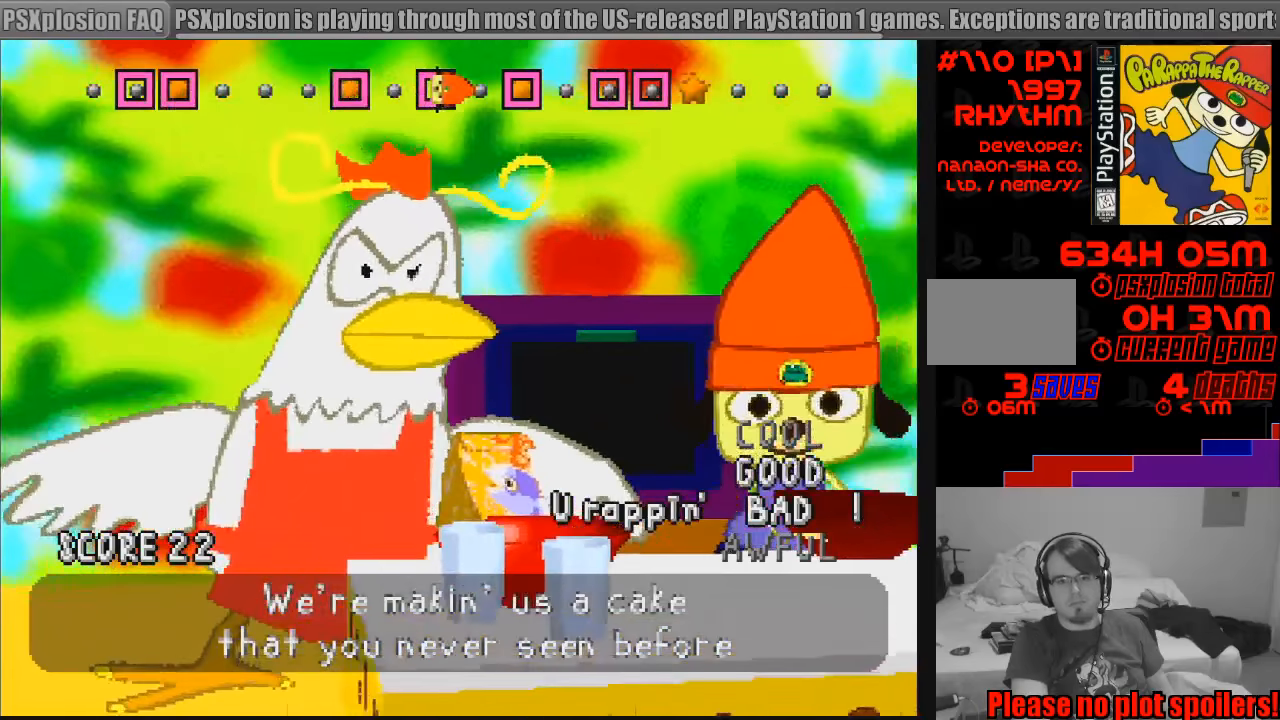
{"buttons": [], "events": [[183, "SQUARE", "down"], [283, "SQUARE", "up"]]}
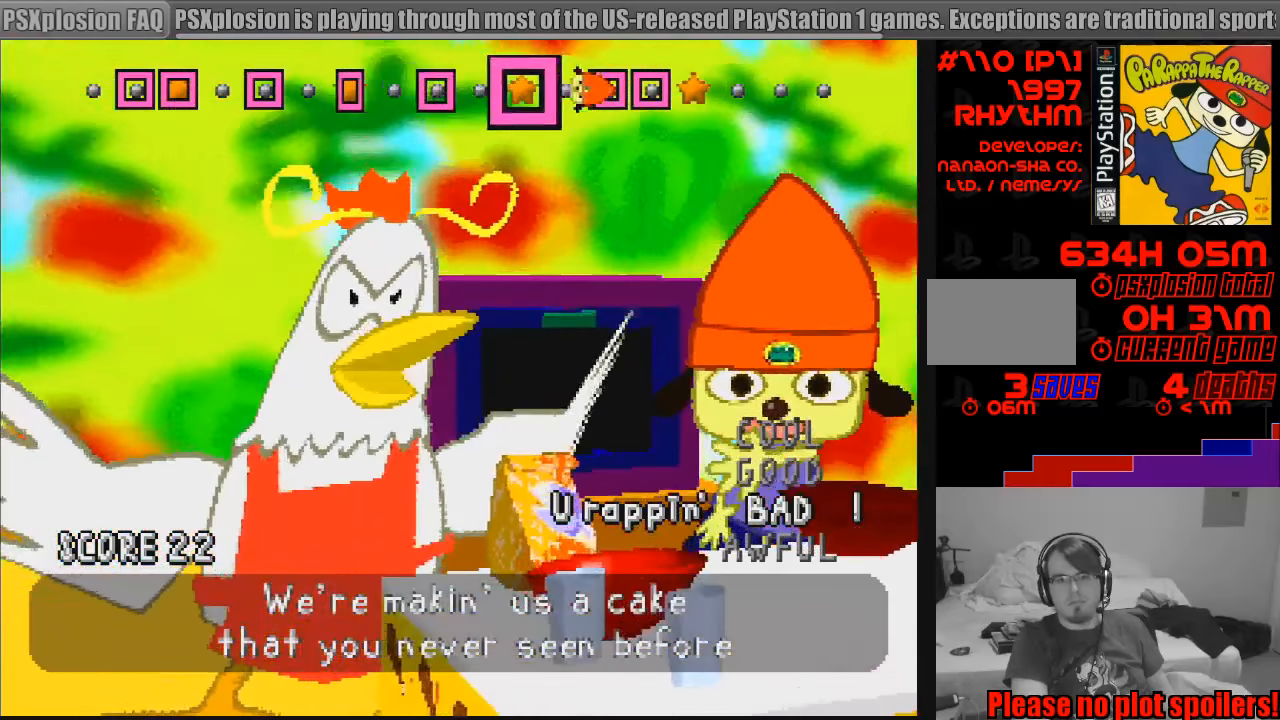
{"buttons": ["SQUARE"], "events": [[50, "SQUARE", "down"], [116, "SQUARE", "up"], [300, "SQUARE", "down"], [366, "SQUARE", "up"], [450, "SQUARE", "down"]]}
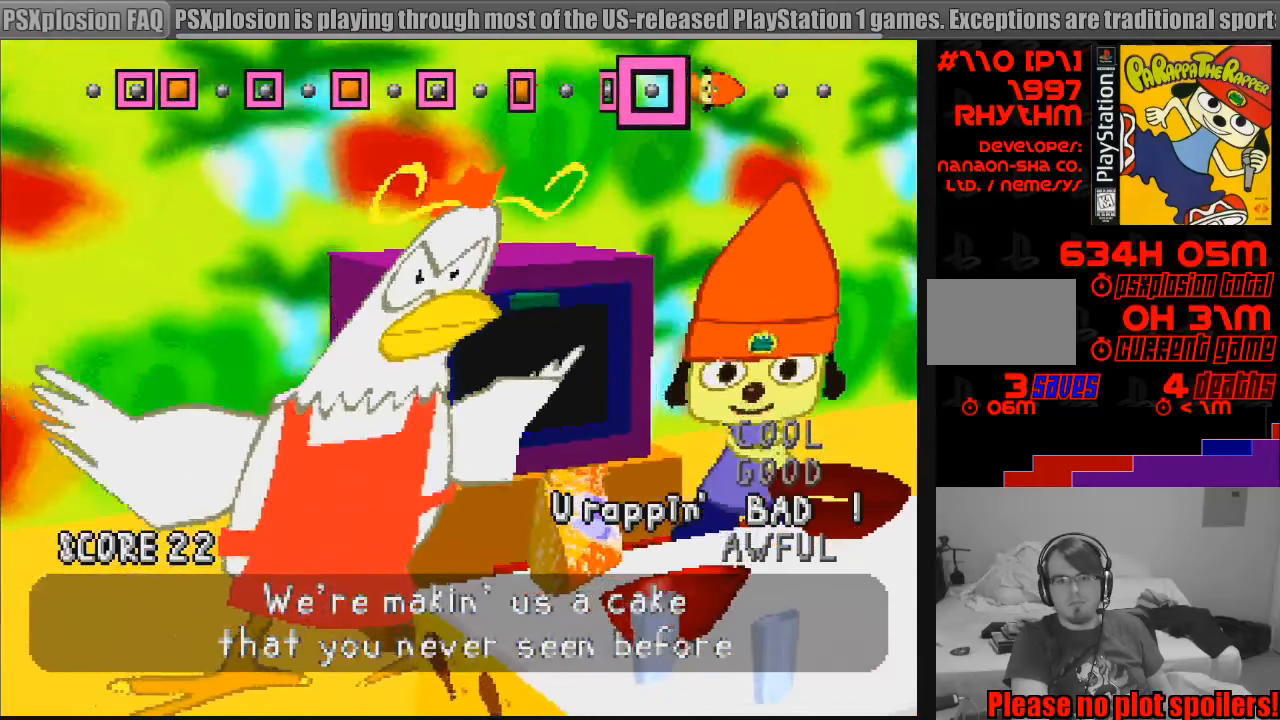
{"buttons": [], "events": [[16, "SQUARE", "up"], [100, "SQUARE", "down"], [166, "SQUARE", "up"]]}
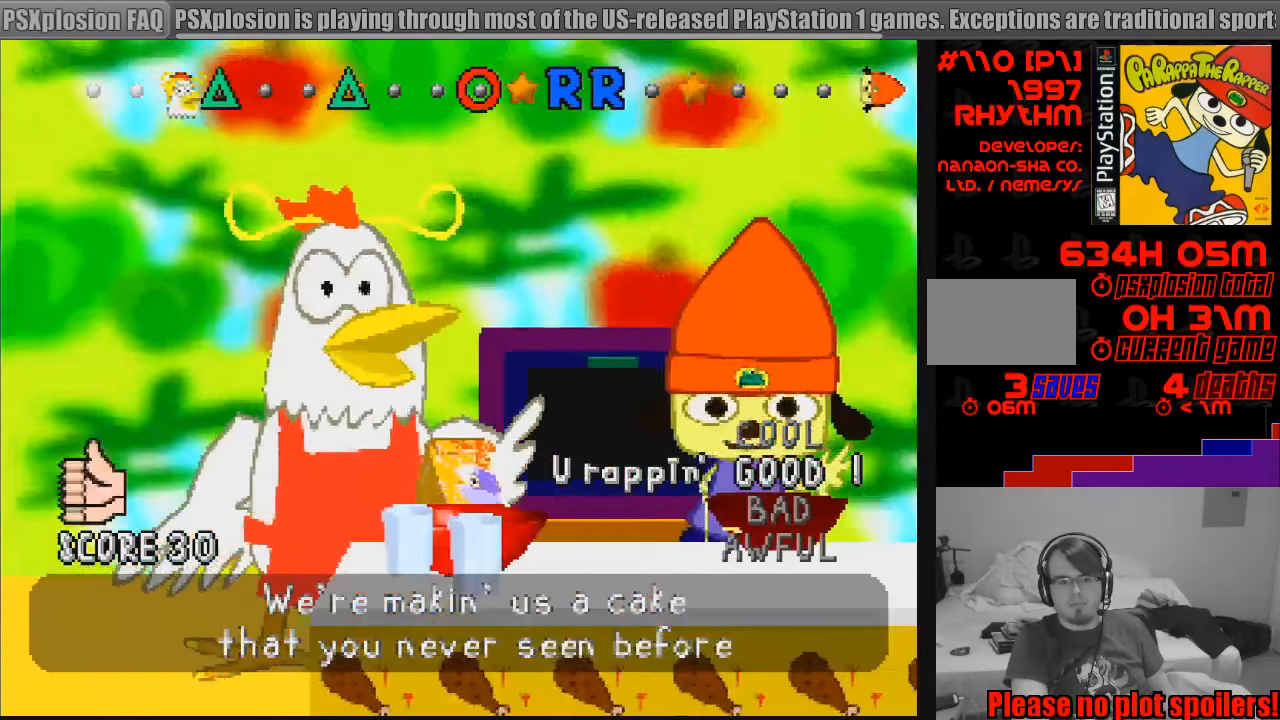
{"buttons": [], "events": []}
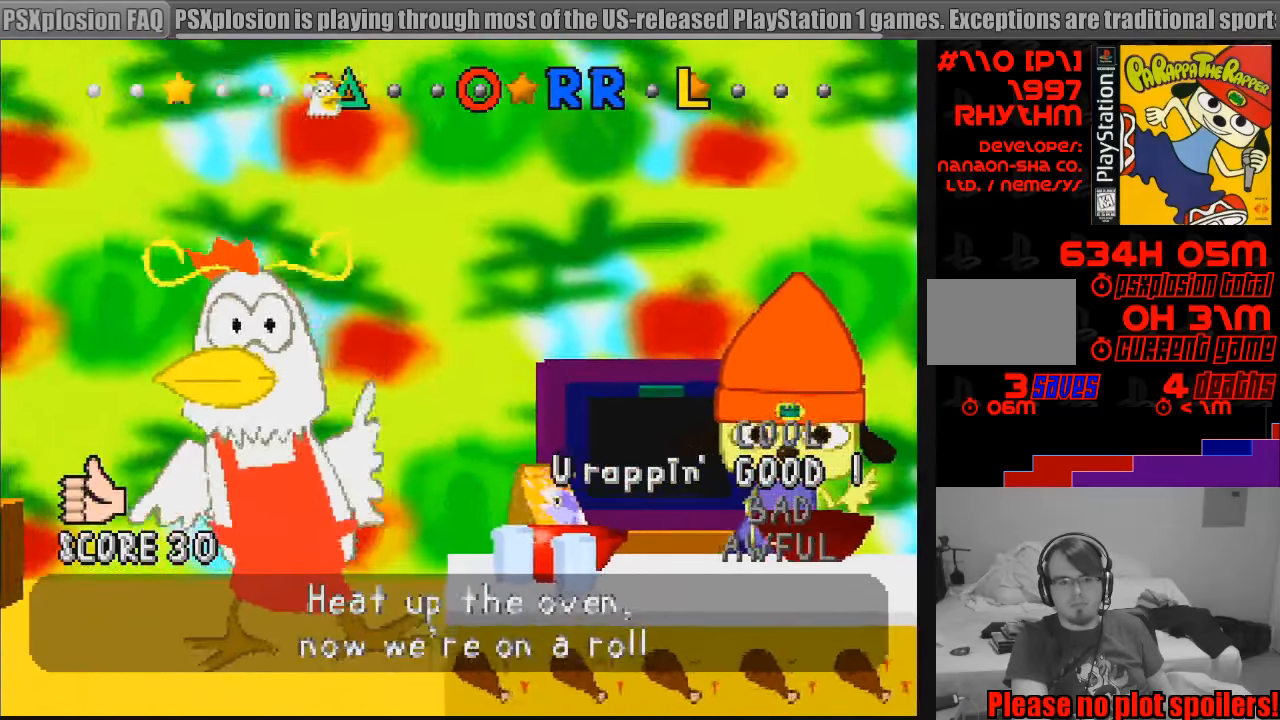
{"buttons": [], "events": []}